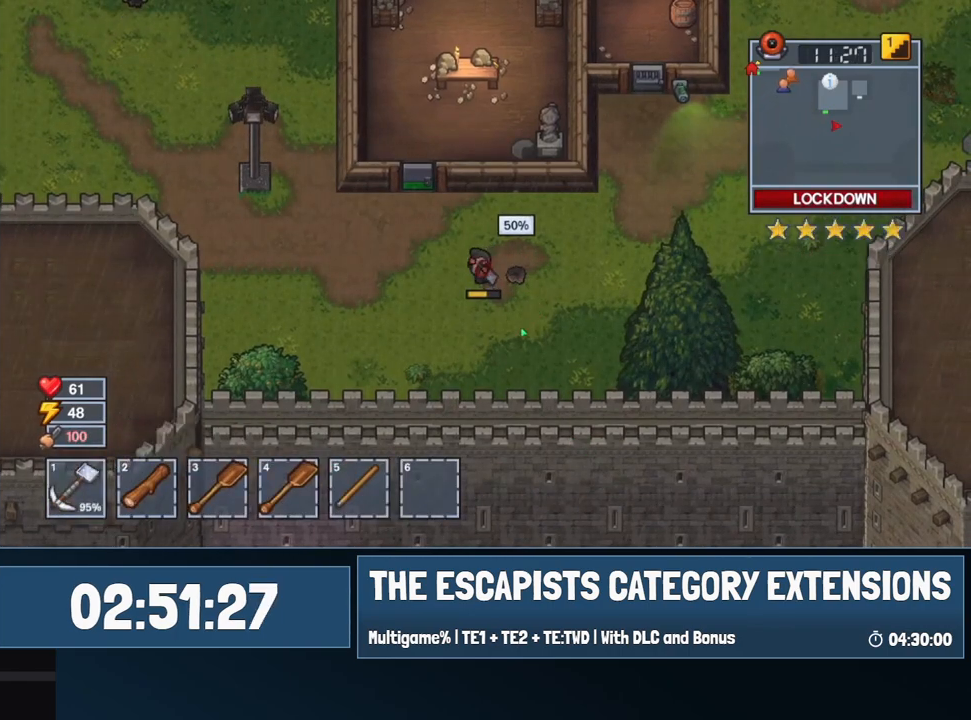
Gameplay with keyboard and mouse; each line is a JSON object with the keys and mouse buttons held at the frame after it. "events" lists presses ("down") and releases ("up") of "0", "1", "2", "3", "4", "5", "6", "7", "8", "9", "a", "alt", "backspace", "c", "ctrl", "d", "e", "equals", "escape", "f", "f1", "f2", "f3", "f4", "i", "j", "m", "minus", "o", "p", "q", "s", "shift", "space", "super", "t", "tab", "w", "mouse_left", "mouse_wheel" and "mouse_right" between this image and that frame as [ms after this image, input, new state], when the widget could be followed in between. "mouse_left", "mouse_wheel", "mouse_right" = the "left", "wheel", "right" buttons of the "mouse" list. No other keys are recorded. "wheel" means that the mouse wheel is clicked or scrolled. Mouse movement is not recorded.
{"keys": ["d"], "mouse": [], "events": []}
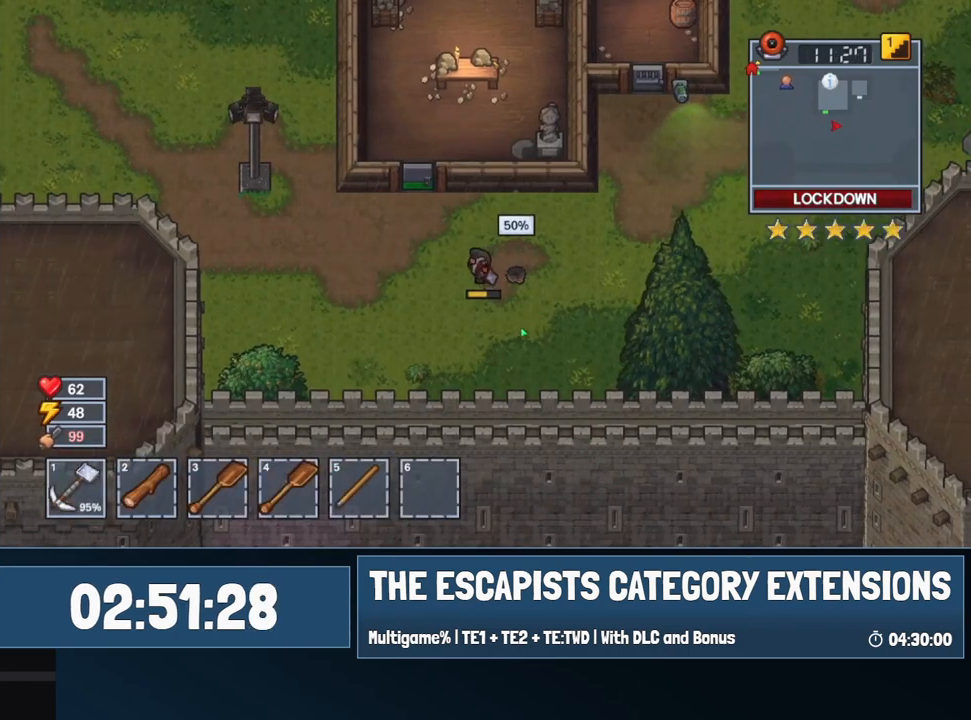
{"keys": ["d", "e"], "mouse": [], "events": [[350, "e", "down"], [400, "e", "up"], [500, "e", "down"]]}
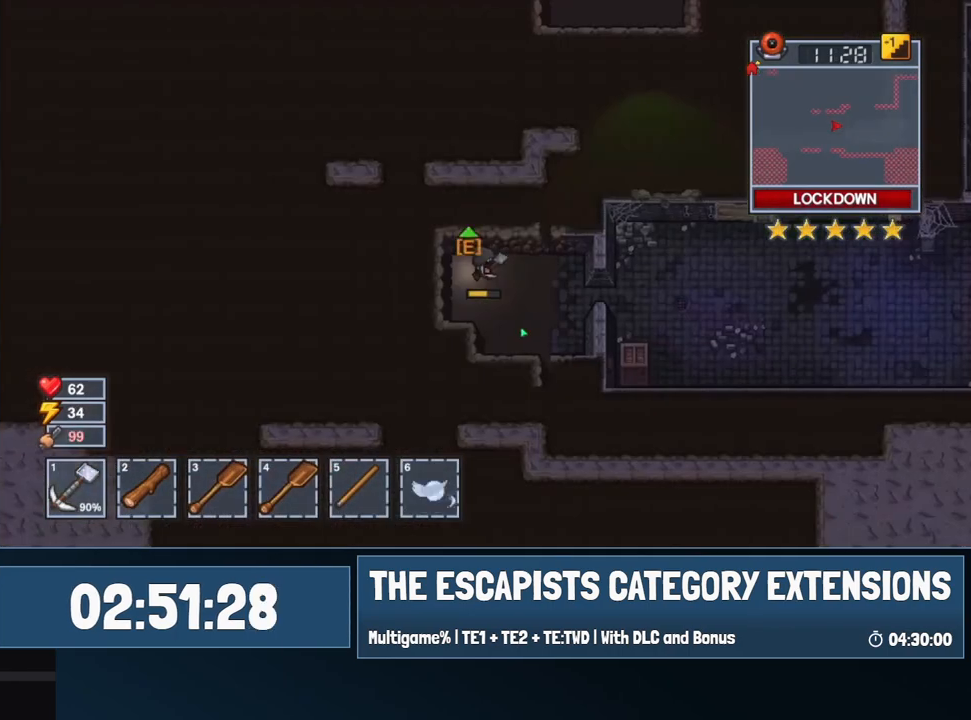
{"keys": ["d", "s"], "mouse": [], "events": [[50, "e", "up"], [367, "s", "down"]]}
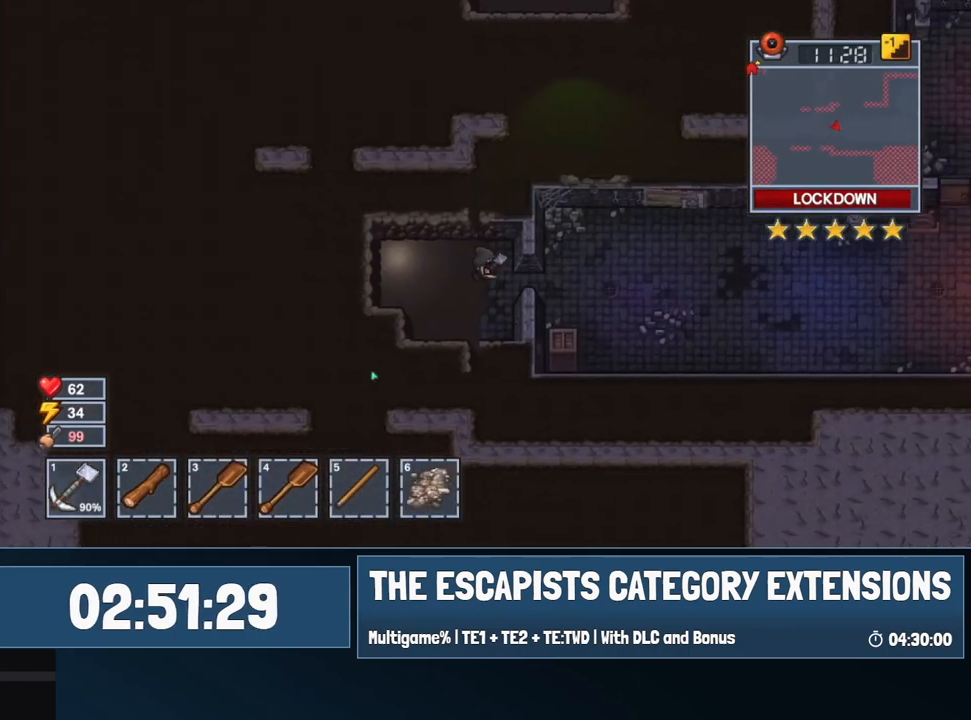
{"keys": ["d"], "mouse": ["right"], "events": [[200, "s", "up"], [434, "mouse_right", "down"]]}
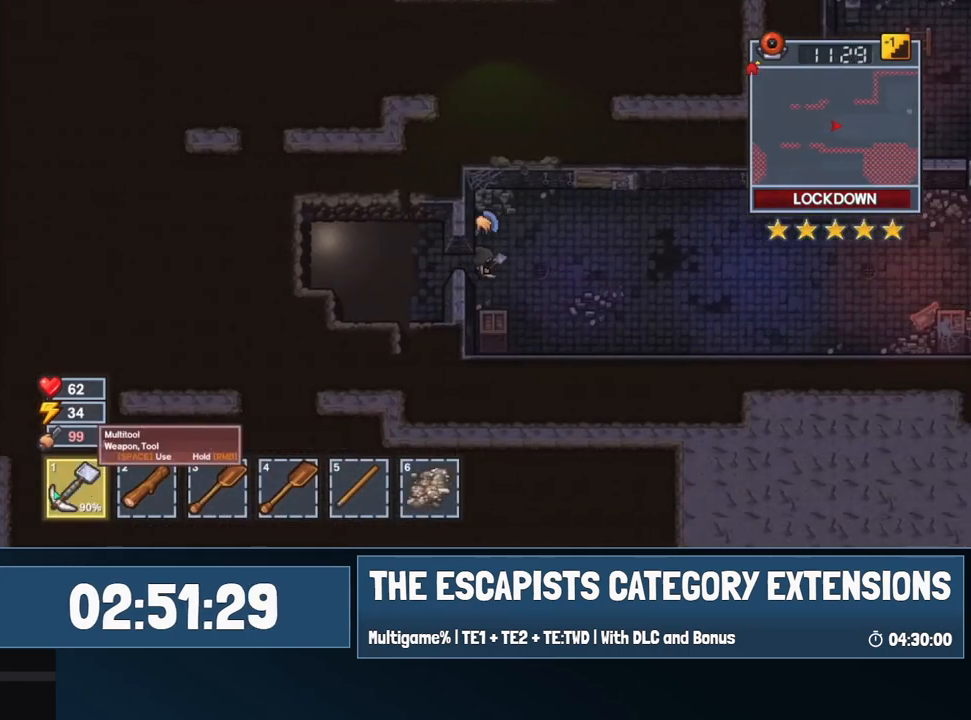
{"keys": ["d"], "mouse": [], "events": [[300, "mouse_right", "up"]]}
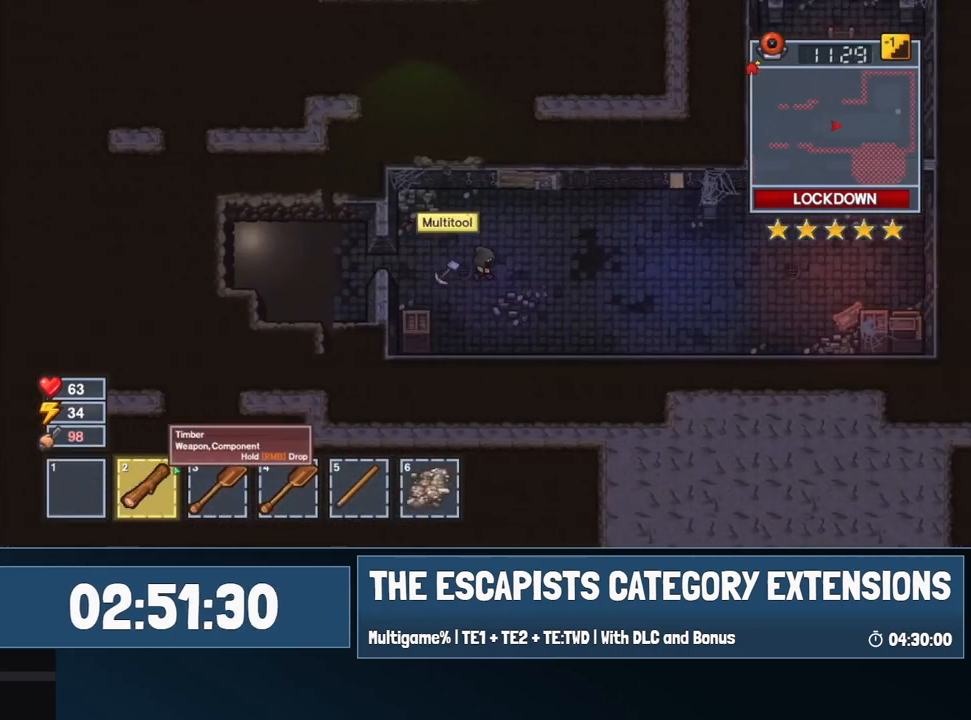
{"keys": ["d"], "mouse": [], "events": []}
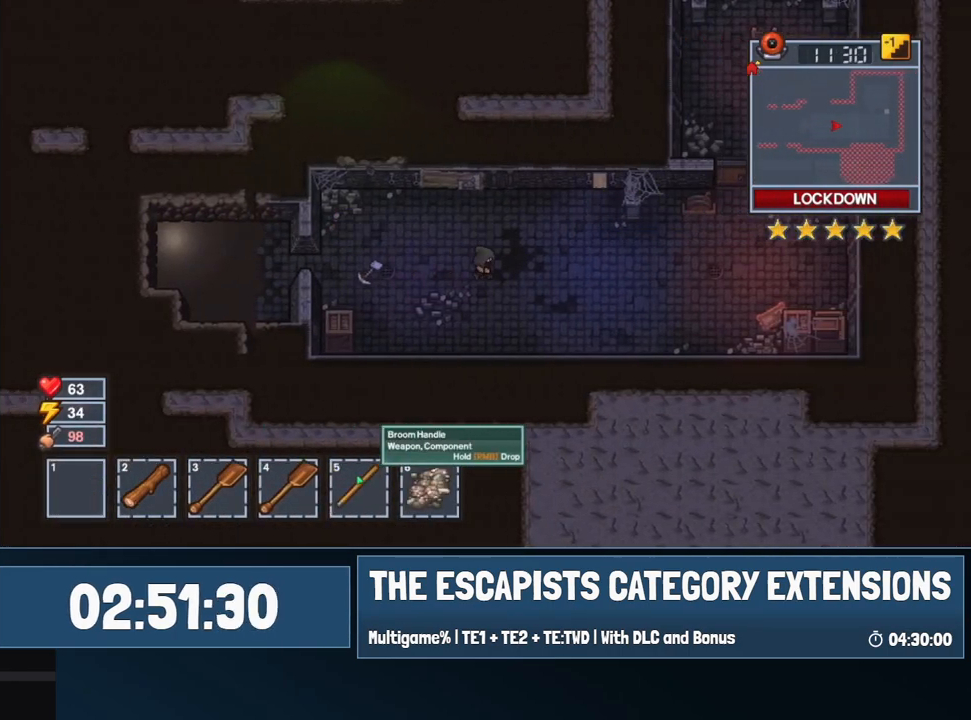
{"keys": ["d", "w"], "mouse": ["right"], "events": [[17, "mouse_left", "down"], [100, "mouse_left", "up"], [284, "w", "down"], [384, "mouse_right", "down"]]}
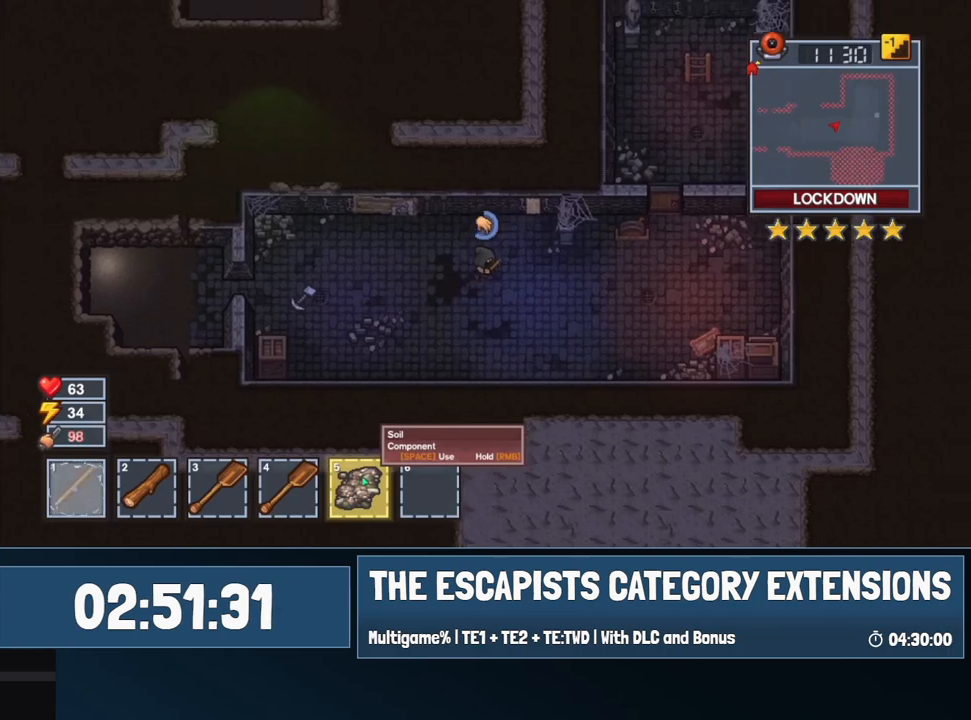
{"keys": ["d"], "mouse": [], "events": [[34, "w", "up"], [217, "mouse_right", "up"]]}
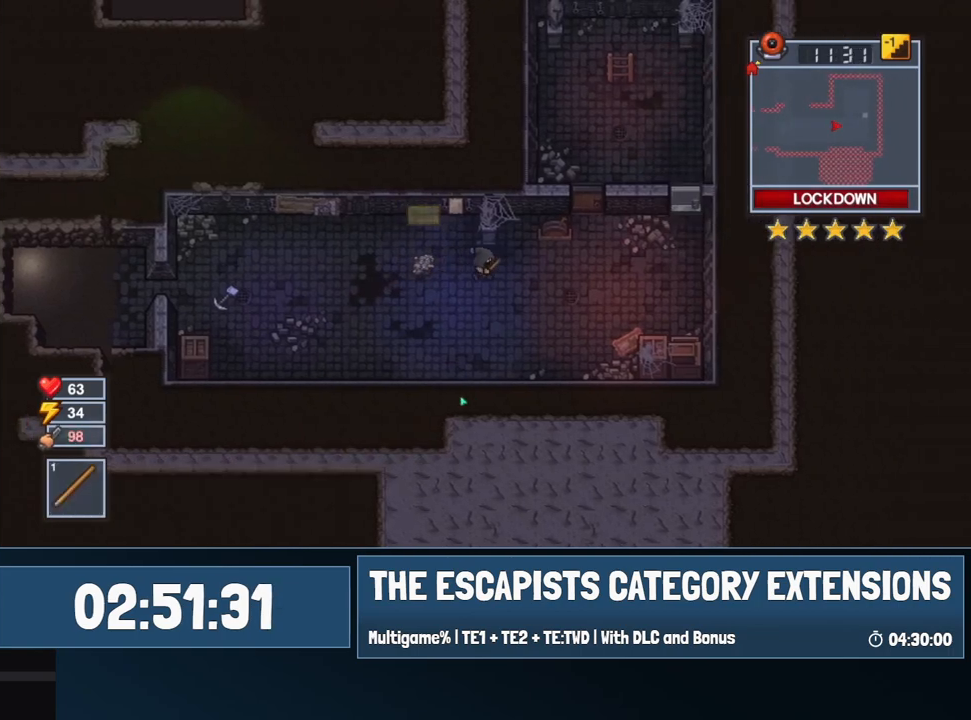
{"keys": ["d", "w"], "mouse": [], "events": [[317, "w", "down"]]}
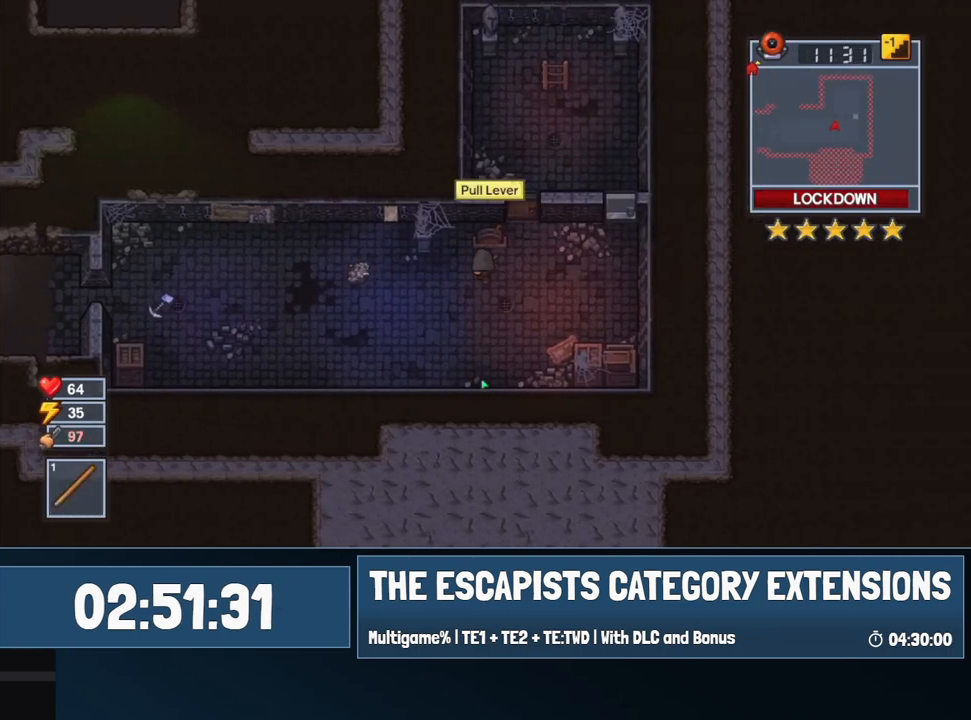
{"keys": [], "mouse": [], "events": [[17, "d", "up"], [17, "space", "down"], [67, "w", "up"], [100, "space", "up"], [150, "space", "down"], [250, "d", "down"], [250, "space", "up"], [284, "d", "up"], [384, "e", "down"], [484, "e", "up"]]}
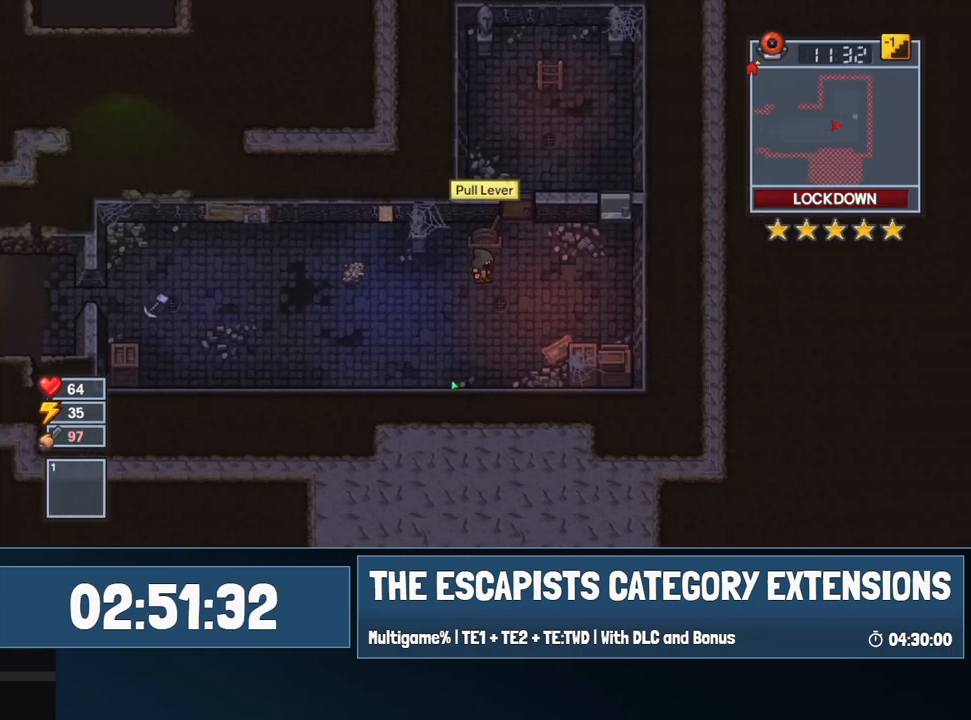
{"keys": ["w"], "mouse": [], "events": [[84, "e", "down"], [117, "e", "up"], [217, "d", "down"], [400, "w", "down"], [500, "d", "up"]]}
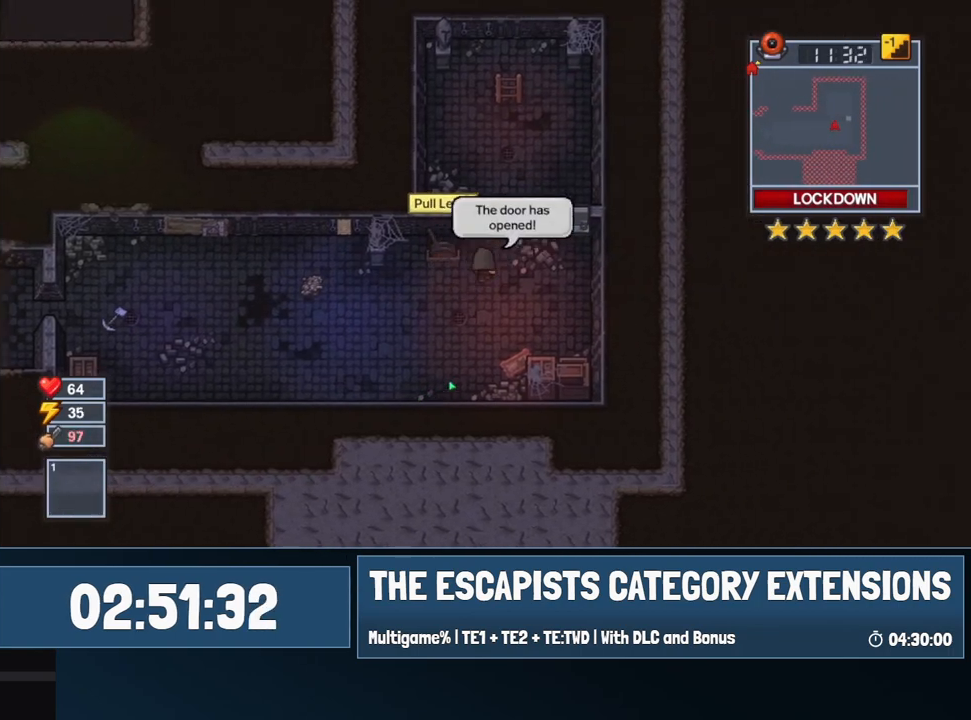
{"keys": ["w"], "mouse": [], "events": [[184, "a", "down"], [284, "a", "up"]]}
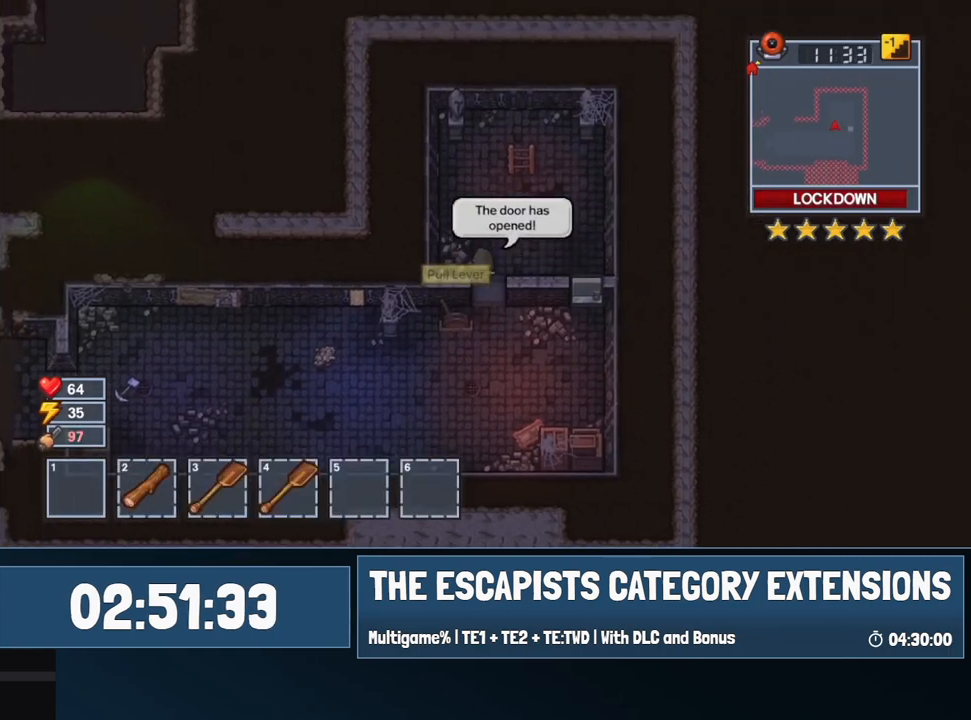
{"keys": ["d", "w"], "mouse": [], "events": [[100, "d", "down"]]}
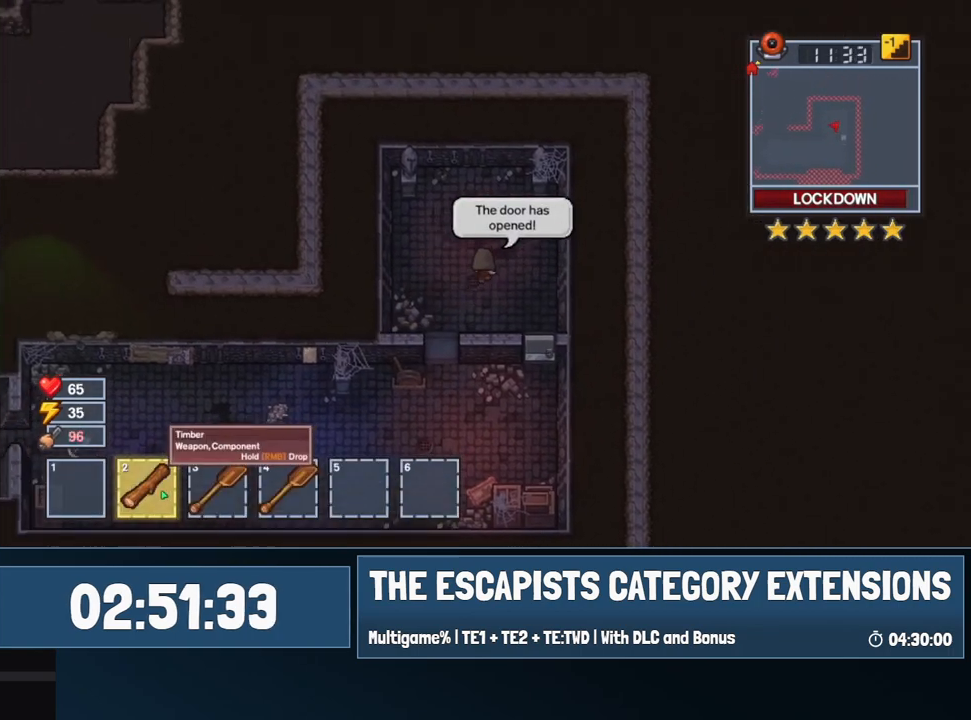
{"keys": [], "mouse": [], "events": [[34, "d", "up"], [317, "e", "down"], [350, "w", "up"], [400, "e", "up"], [450, "e", "down"], [500, "e", "up"]]}
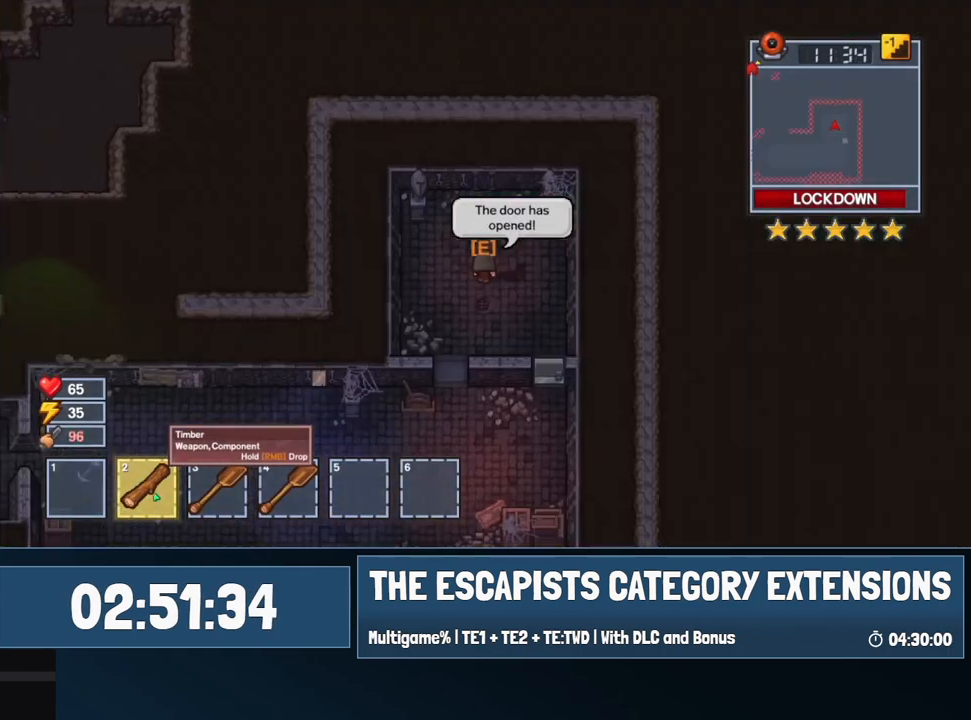
{"keys": [], "mouse": [], "events": [[34, "mouse_left", "down"], [84, "mouse_left", "up"], [184, "e", "down"], [184, "mouse_left", "down"], [234, "e", "up"], [234, "mouse_left", "up"]]}
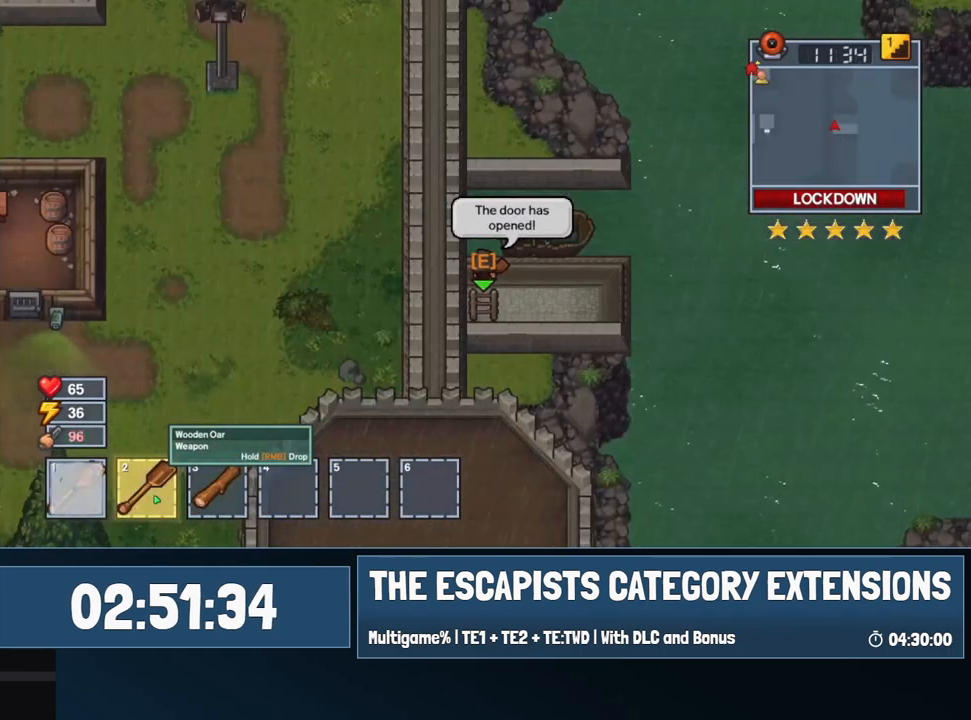
{"keys": ["d", "w"], "mouse": [], "events": [[250, "d", "down"], [484, "w", "down"]]}
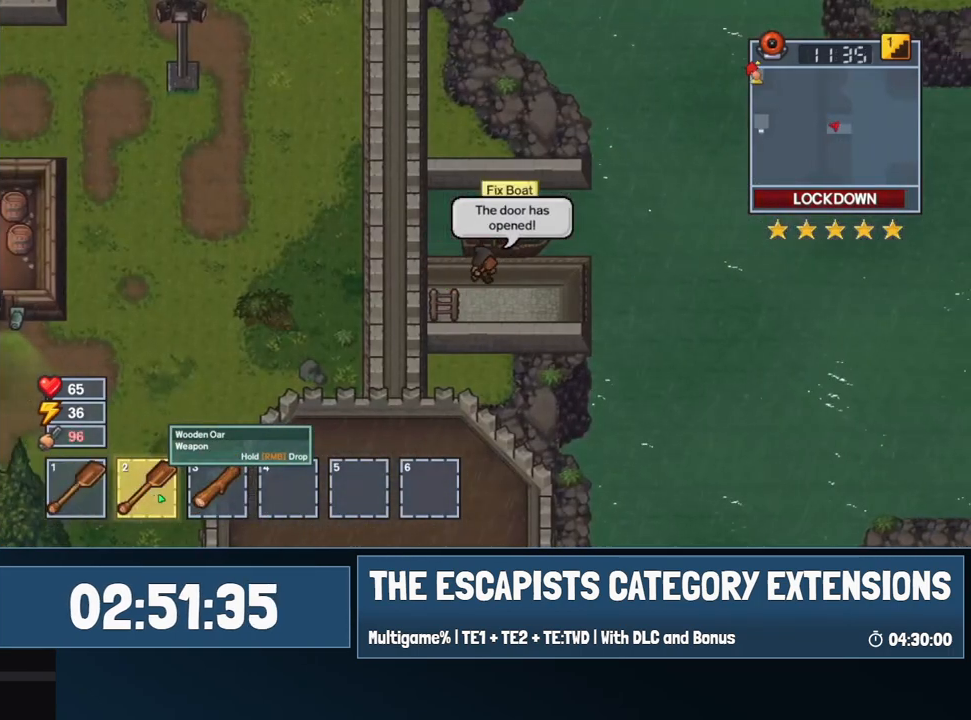
{"keys": [], "mouse": ["left"], "events": [[34, "d", "up"], [117, "w", "up"], [167, "e", "down"], [217, "e", "up"], [217, "mouse_left", "down"], [267, "mouse_left", "up"], [317, "e", "down"], [350, "e", "up"], [350, "mouse_left", "down"], [400, "e", "down"], [400, "mouse_left", "up"], [500, "e", "up"], [500, "mouse_left", "down"]]}
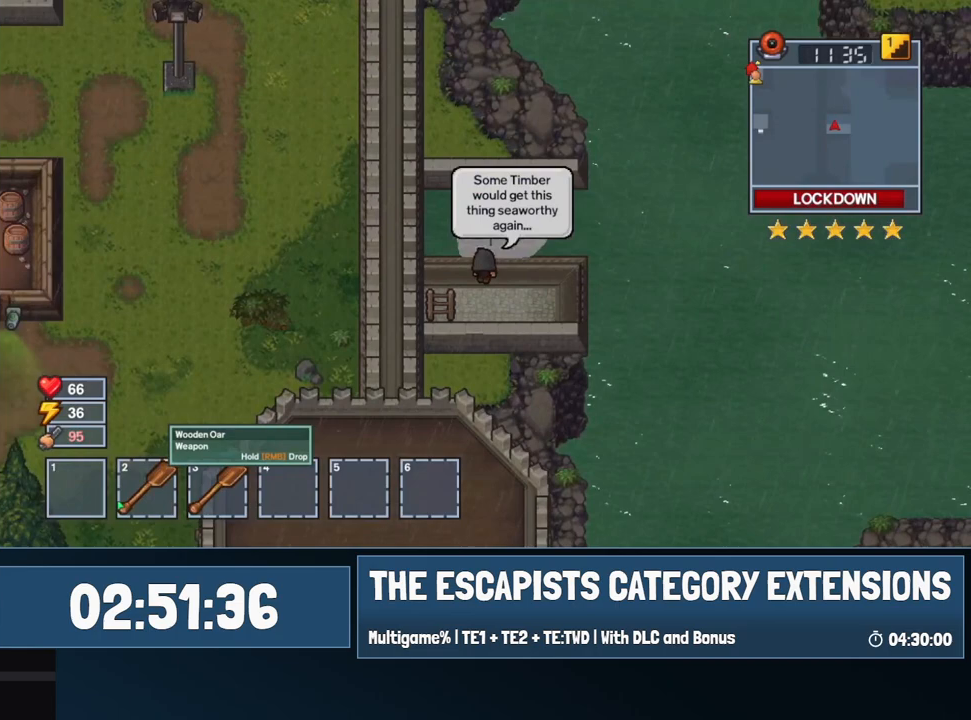
{"keys": [], "mouse": [], "events": [[50, "e", "down"], [50, "mouse_left", "up"], [84, "e", "up"], [134, "e", "down"], [134, "mouse_left", "down"], [184, "mouse_left", "up"], [234, "e", "up"], [284, "e", "down"], [284, "mouse_left", "down"], [317, "e", "up"], [317, "mouse_left", "up"], [417, "e", "down"], [417, "mouse_left", "down"], [467, "e", "up"], [467, "mouse_left", "up"]]}
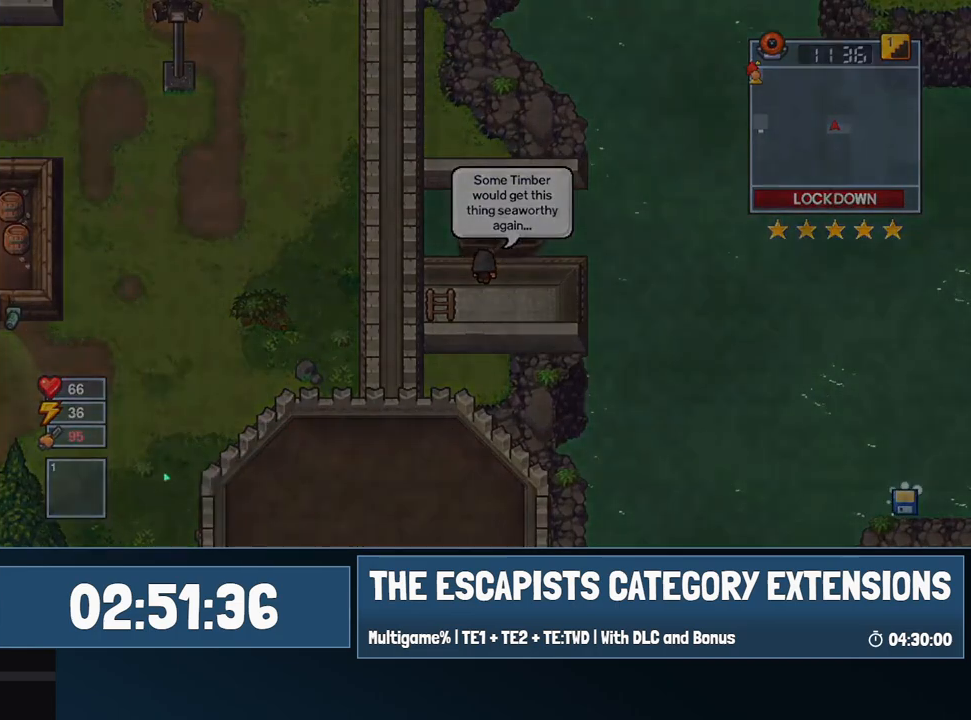
{"keys": [], "mouse": [], "events": [[434, "space", "down"], [484, "space", "up"]]}
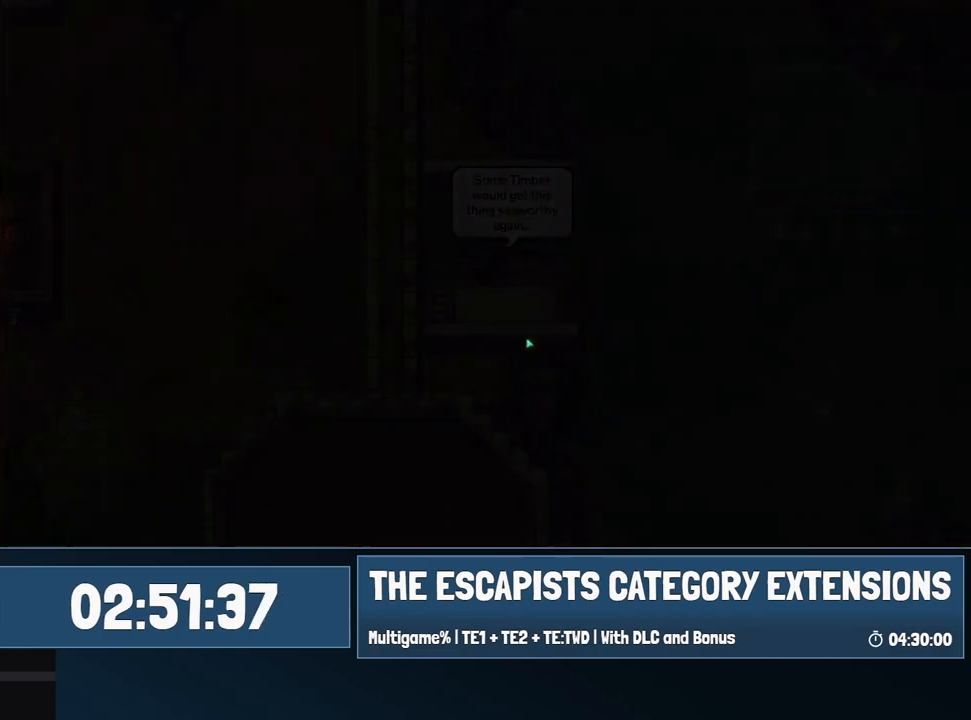
{"keys": ["space"], "mouse": [], "events": [[84, "space", "down"], [117, "space", "up"], [217, "space", "down"], [267, "space", "up"], [350, "mouse_left", "down"], [350, "space", "down"], [400, "mouse_left", "up"], [450, "space", "up"], [500, "space", "down"]]}
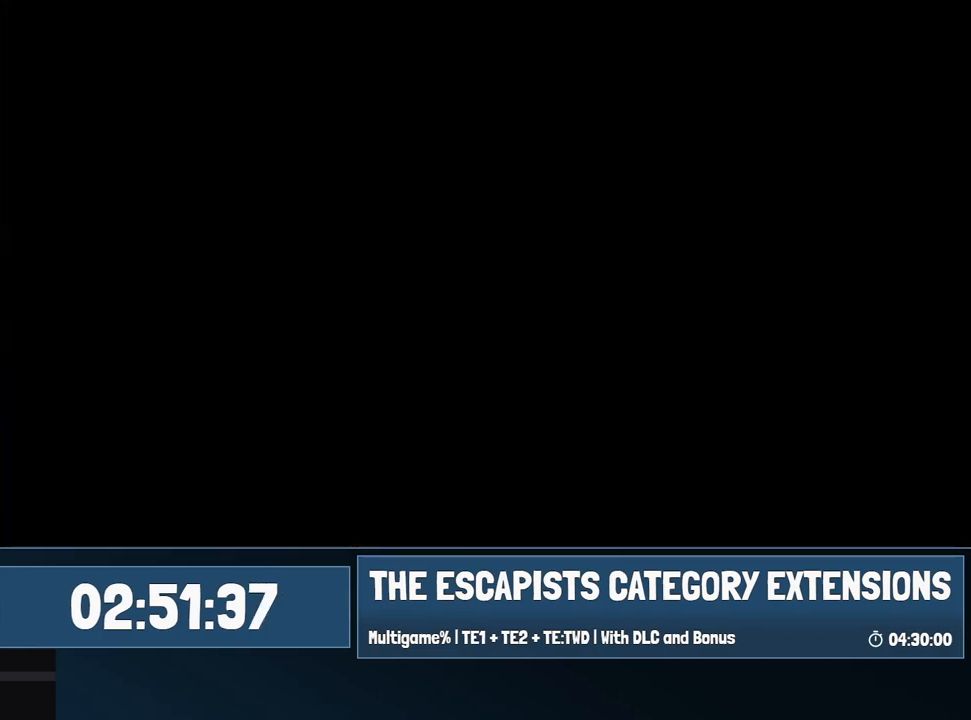
{"keys": ["space"], "mouse": [], "events": [[84, "space", "up"], [134, "space", "down"], [234, "space", "up"], [284, "space", "down"], [367, "space", "up"], [417, "space", "down"]]}
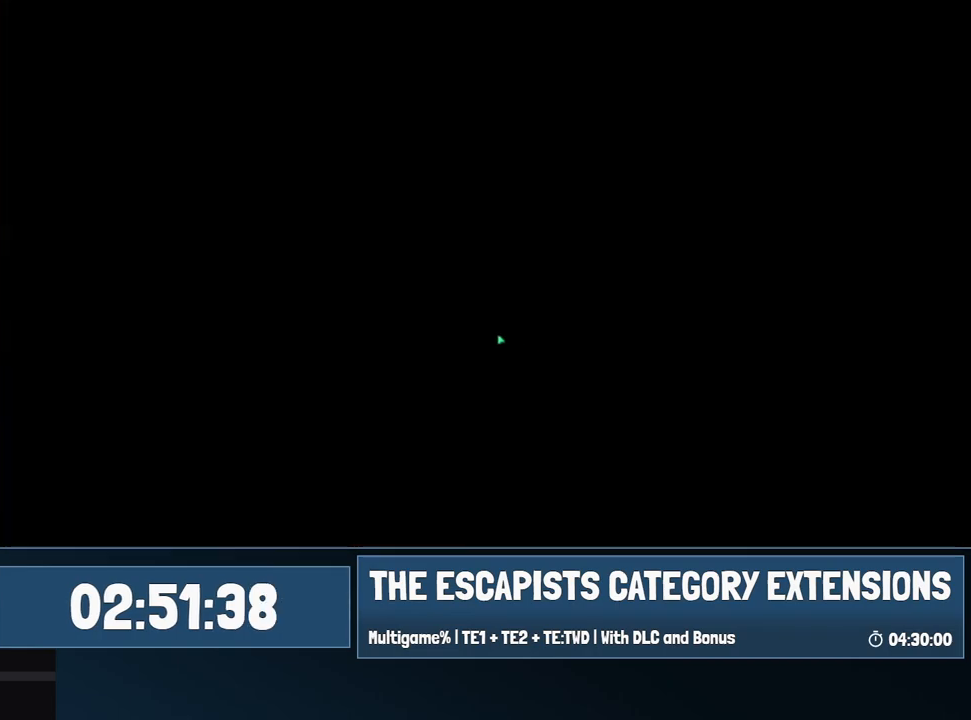
{"keys": [], "mouse": [], "events": [[17, "space", "up"], [50, "space", "down"], [150, "space", "up"], [200, "space", "down"], [300, "space", "up"], [434, "space", "down"], [484, "space", "up"]]}
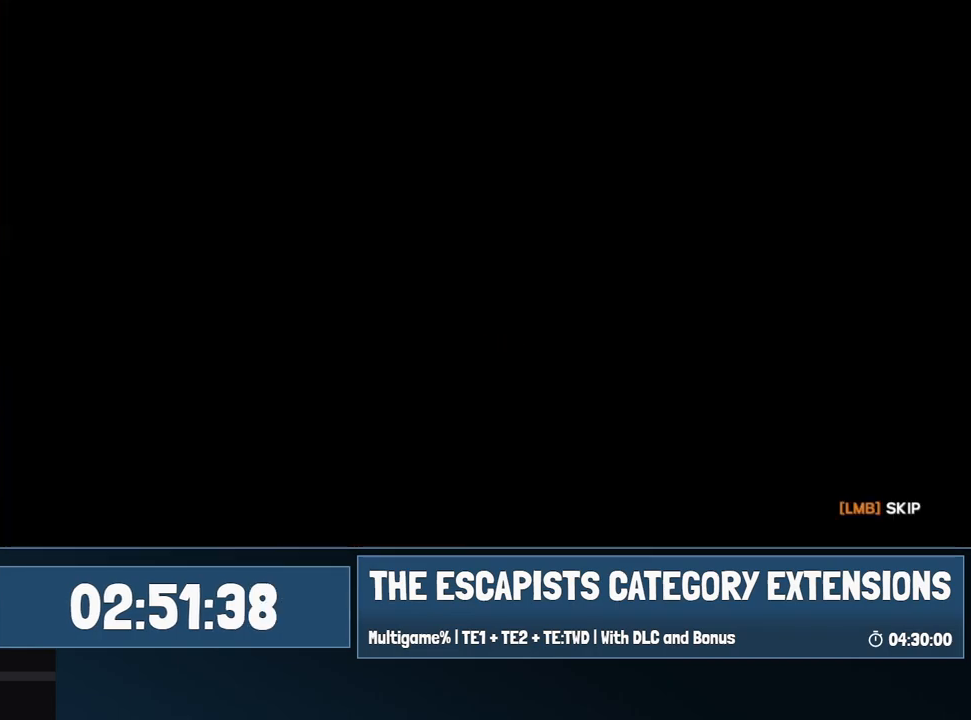
{"keys": [], "mouse": [], "events": [[84, "space", "down"], [267, "space", "up"], [317, "space", "down"], [350, "space", "up"], [400, "space", "down"], [500, "space", "up"]]}
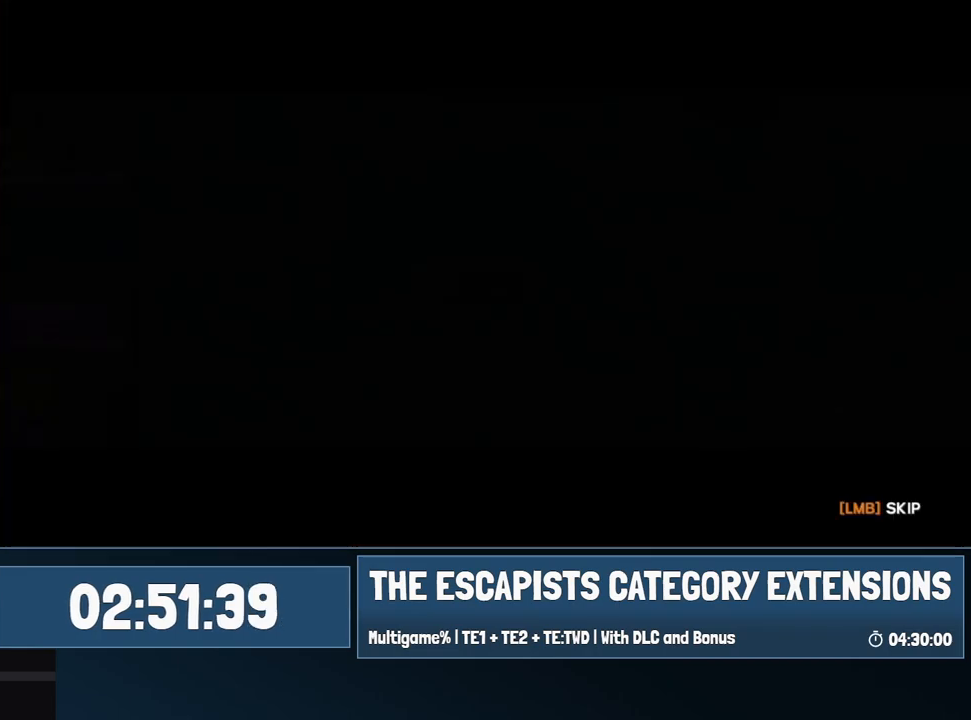
{"keys": ["space"], "mouse": [], "events": [[50, "space", "down"], [134, "space", "up"], [184, "space", "down"], [234, "space", "up"], [317, "space", "down"], [367, "space", "up"], [467, "space", "down"]]}
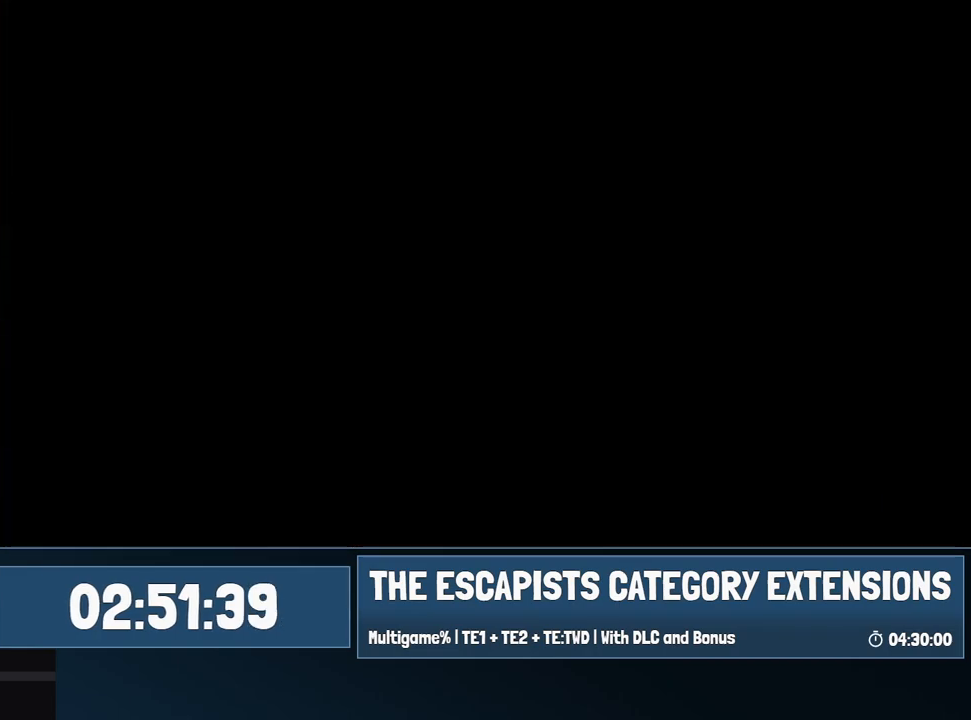
{"keys": ["space"], "mouse": [], "events": [[17, "space", "up"], [100, "space", "down"], [200, "space", "up"], [384, "space", "down"]]}
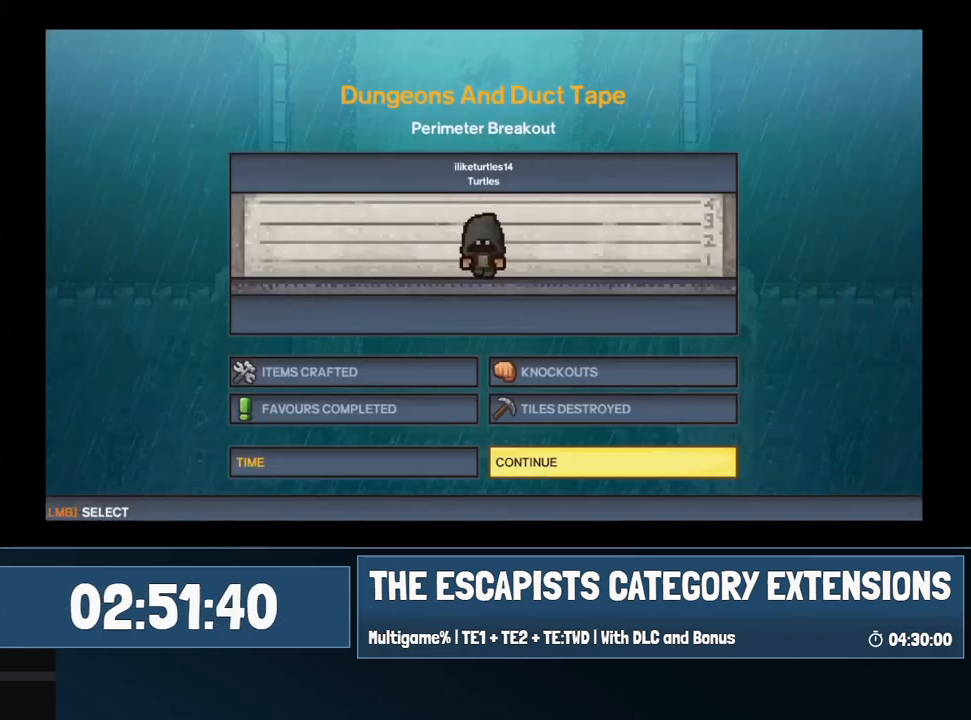
{"keys": [], "mouse": [], "events": [[34, "space", "up"], [67, "space", "down"], [117, "space", "up"], [217, "space", "down"], [267, "space", "up"], [317, "space", "down"], [350, "space", "up"]]}
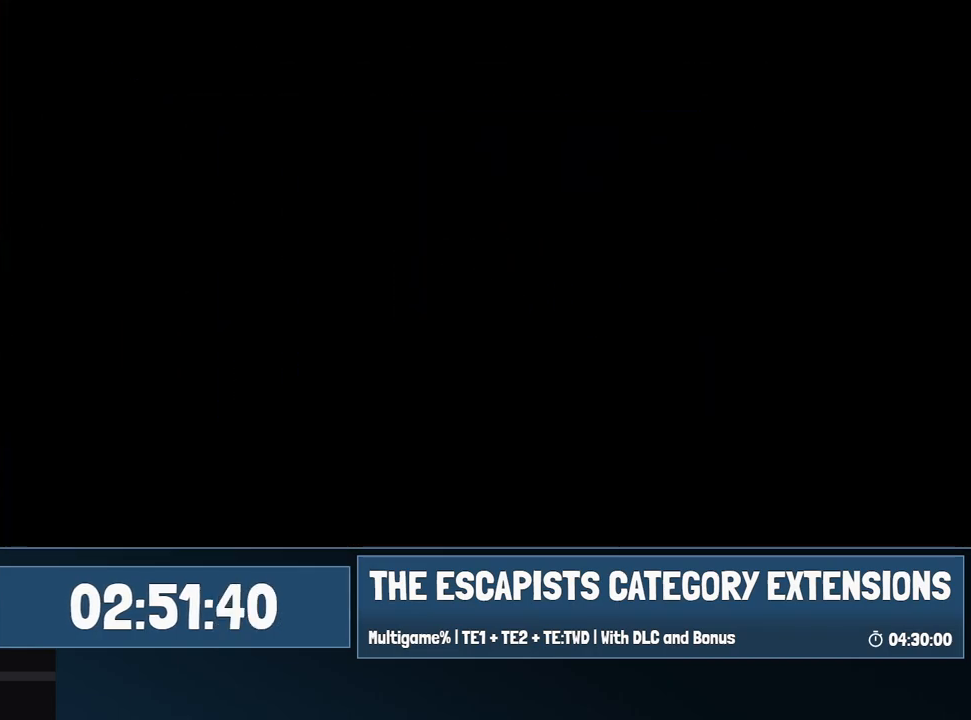
{"keys": [], "mouse": [], "events": [[84, "space", "down"], [134, "space", "up"], [234, "space", "down"], [284, "space", "up"]]}